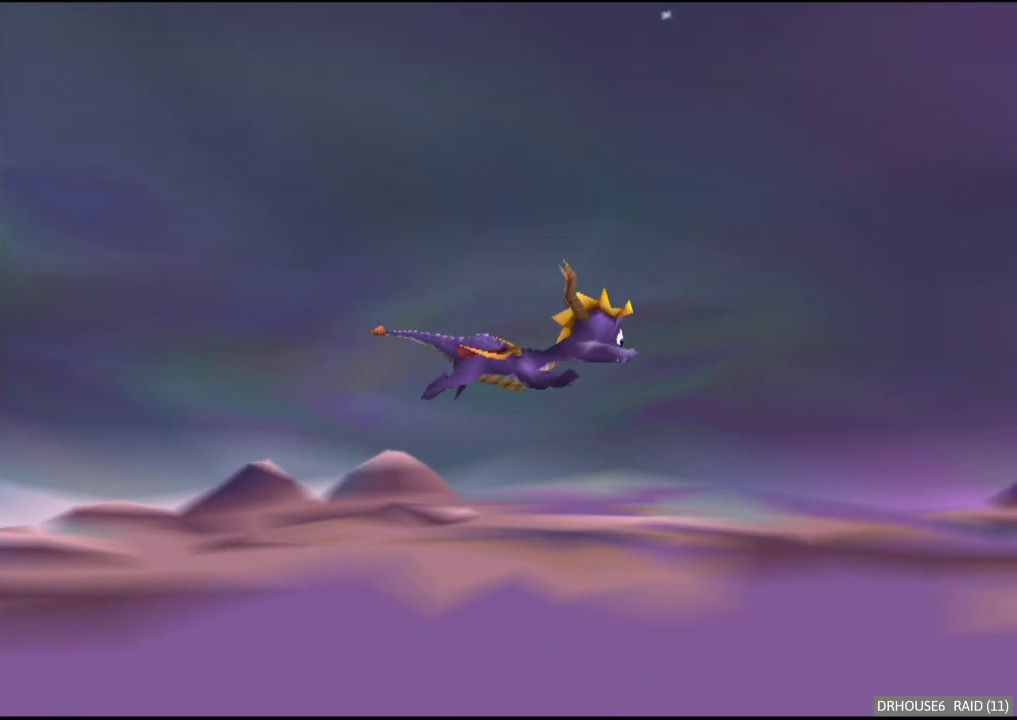
Gameplay with a controller (Xbox layout); each line is a JSON object with the inputs held at the frame after it. "events" lists button and stick changes between this image and that frame as [ms after this image, input, new state], when the widget could be followed in between.
{"buttons": ["X"], "left_stick": "center", "right_stick": "center", "events": [[467, "X", "down"]]}
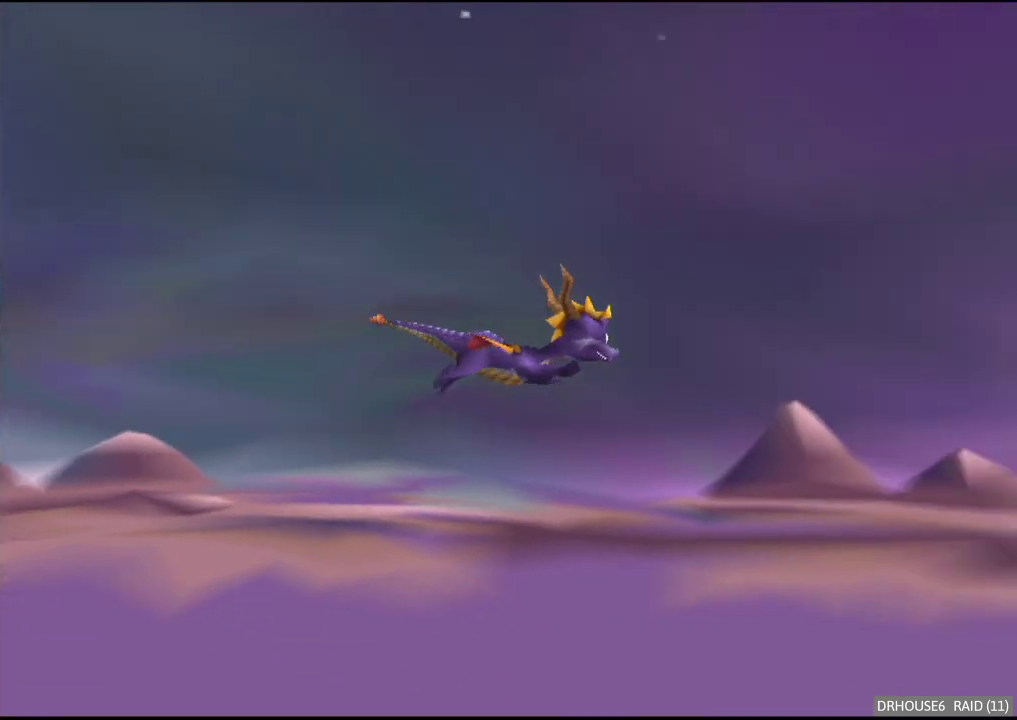
{"buttons": ["X"], "left_stick": "center", "right_stick": "center", "events": []}
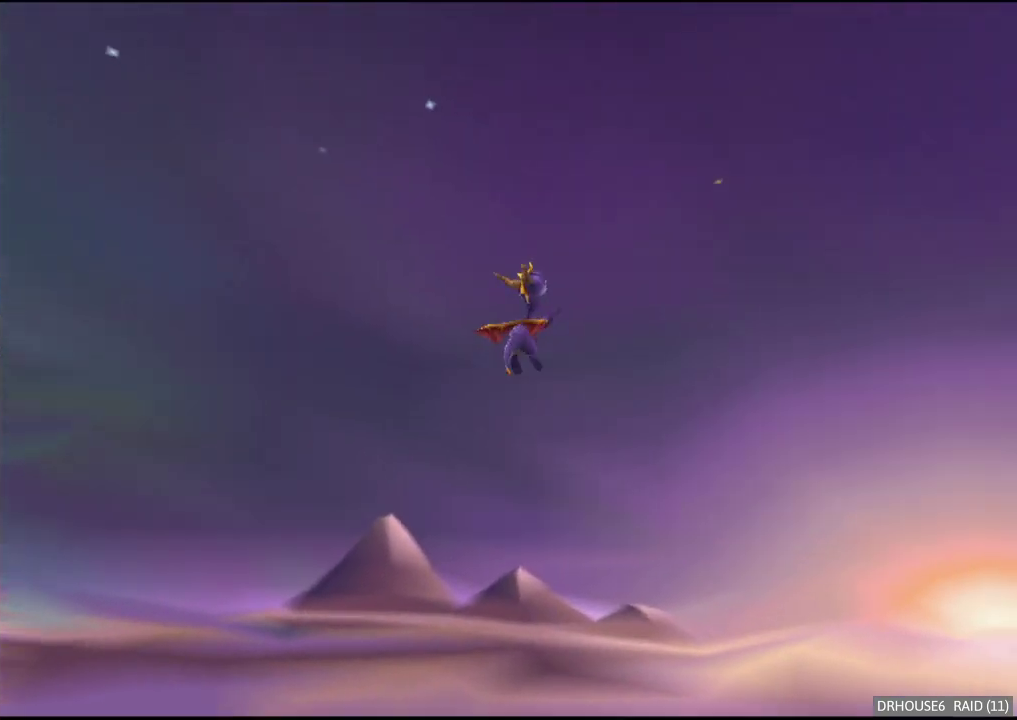
{"buttons": [], "left_stick": "center", "right_stick": "center", "events": [[383, "X", "up"]]}
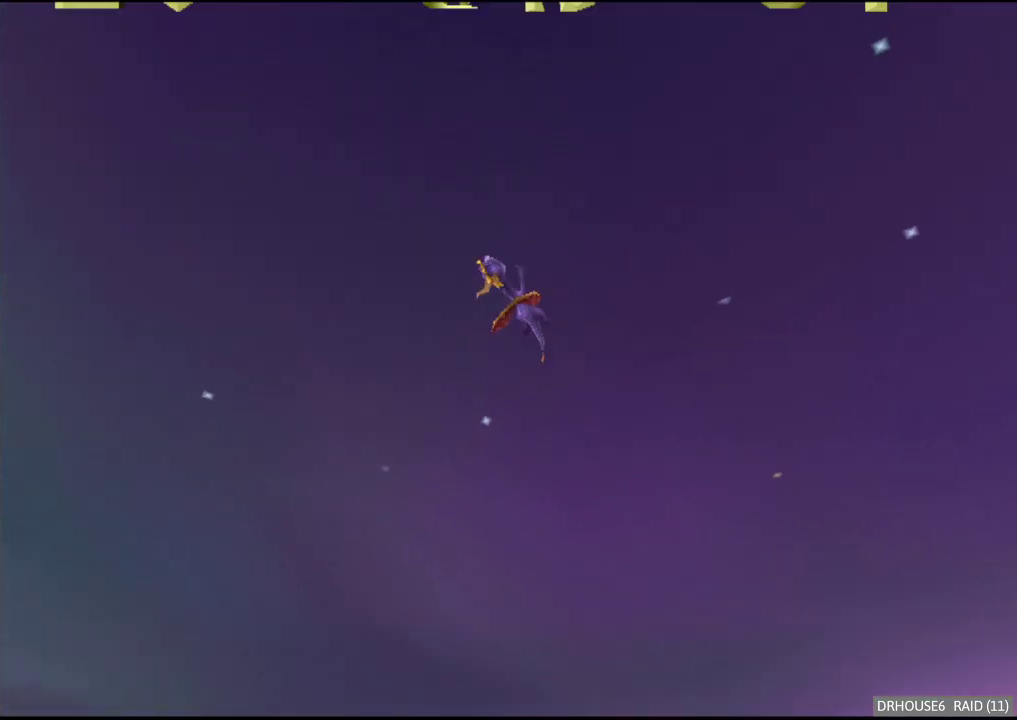
{"buttons": [], "left_stick": "down", "right_stick": "center", "events": [[167, "left_stick", "down"]]}
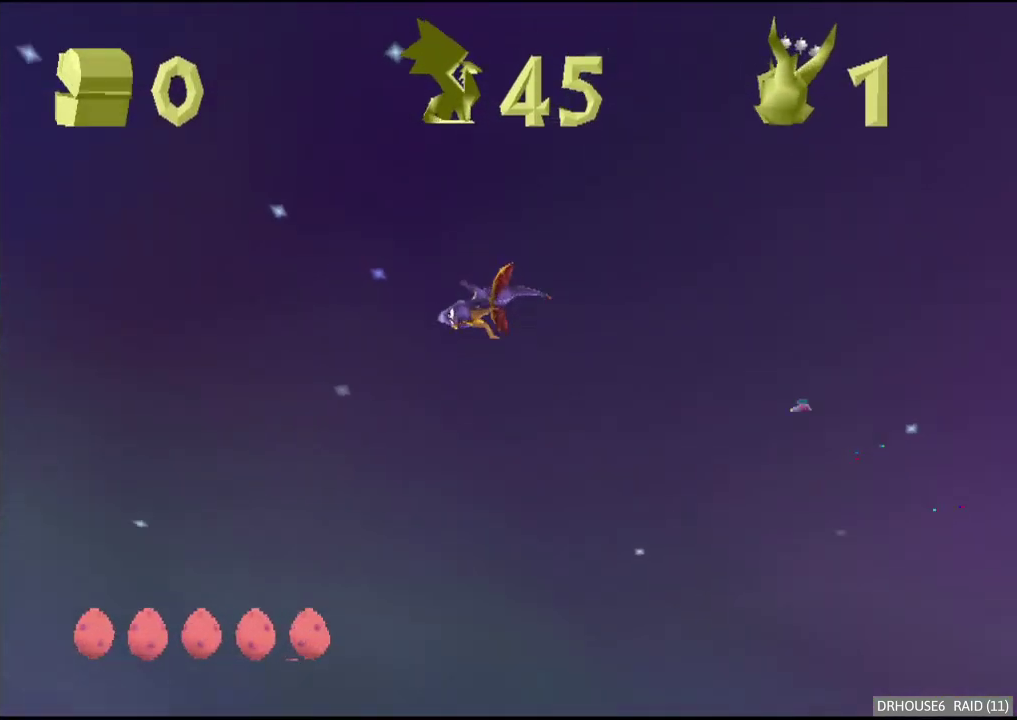
{"buttons": [], "left_stick": "down", "right_stick": "center", "events": []}
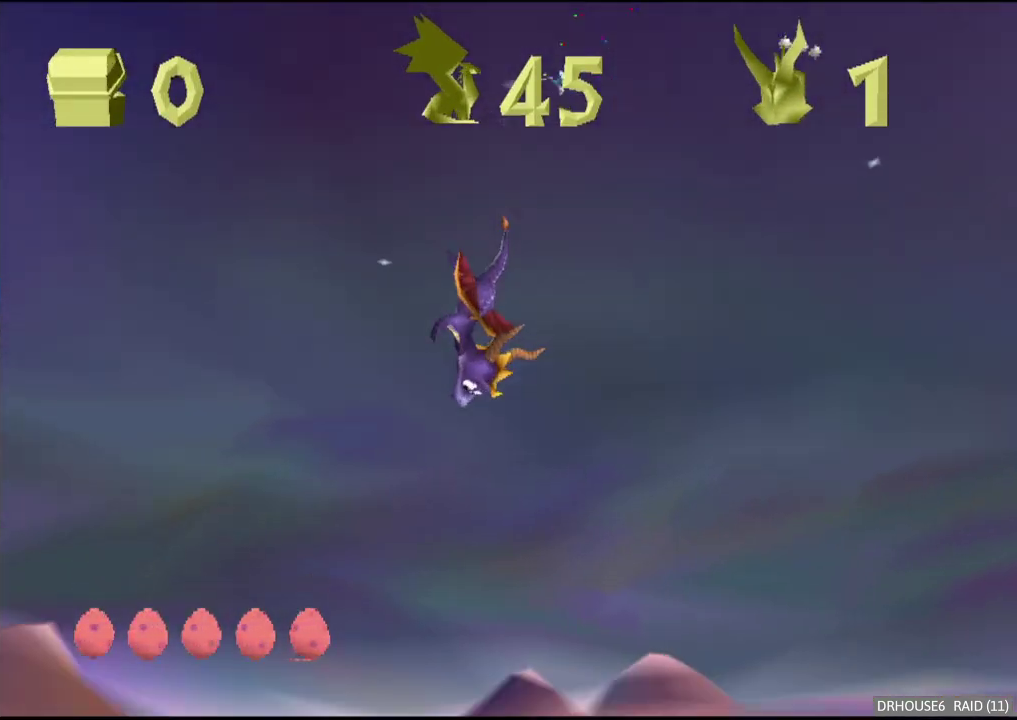
{"buttons": [], "left_stick": "down", "right_stick": "center", "events": []}
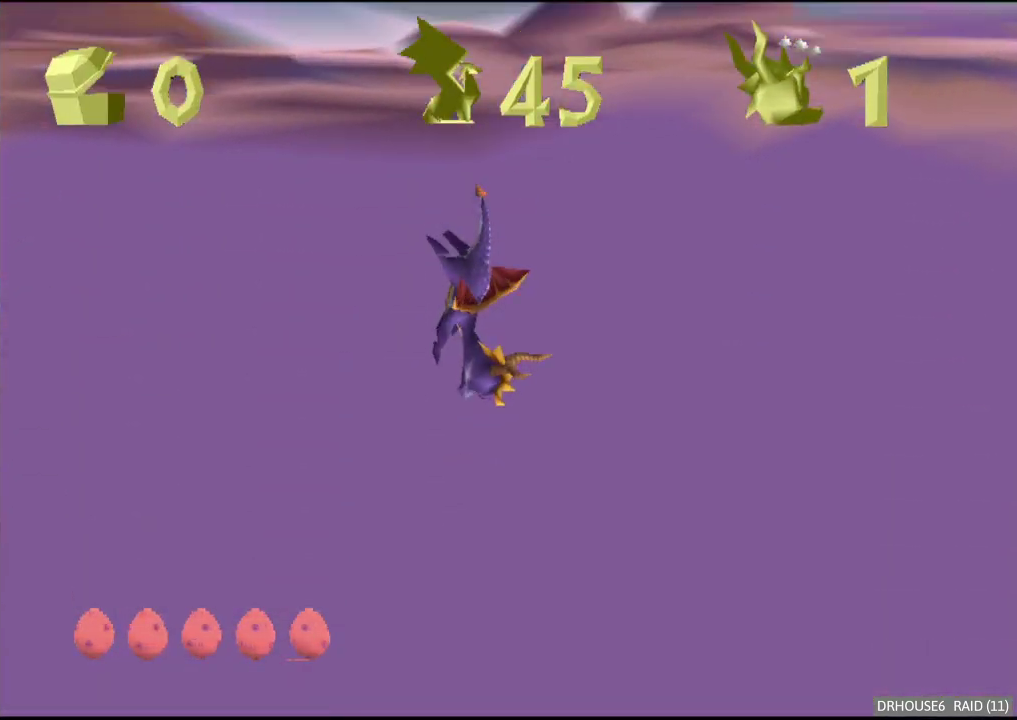
{"buttons": [], "left_stick": "down", "right_stick": "center", "events": []}
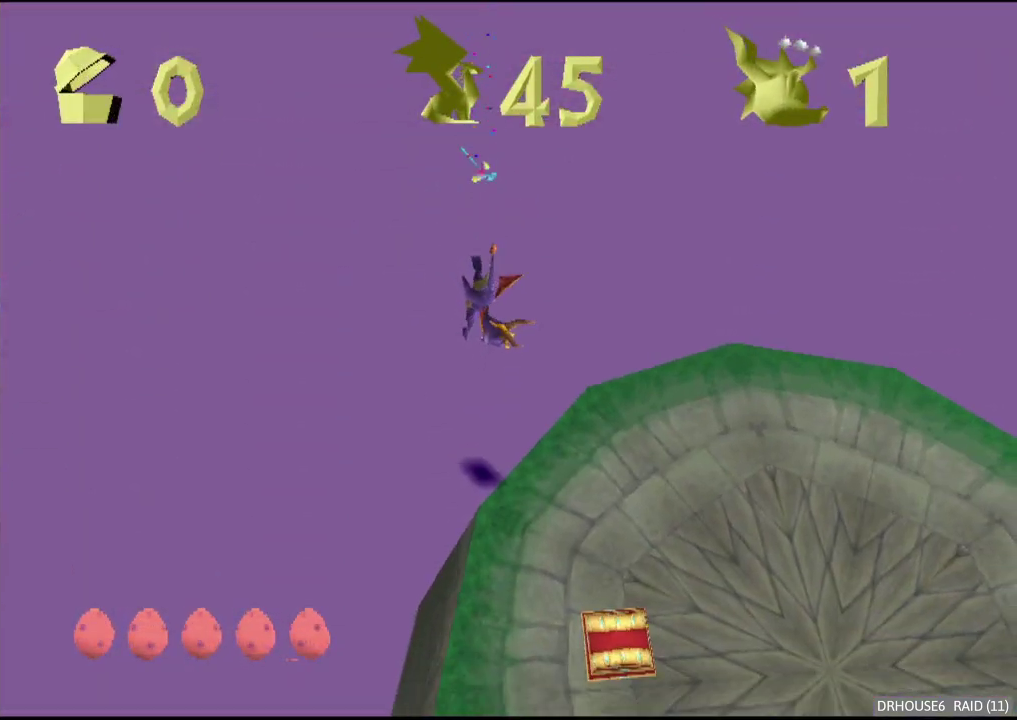
{"buttons": [], "left_stick": "down", "right_stick": "center", "events": []}
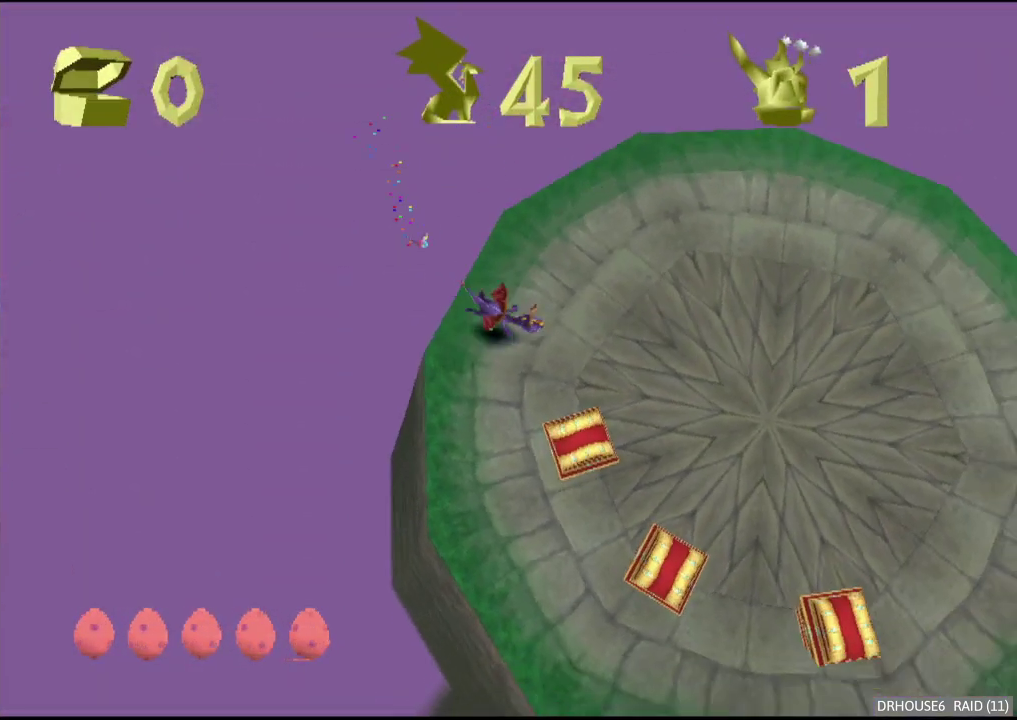
{"buttons": [], "left_stick": "down", "right_stick": "center", "events": []}
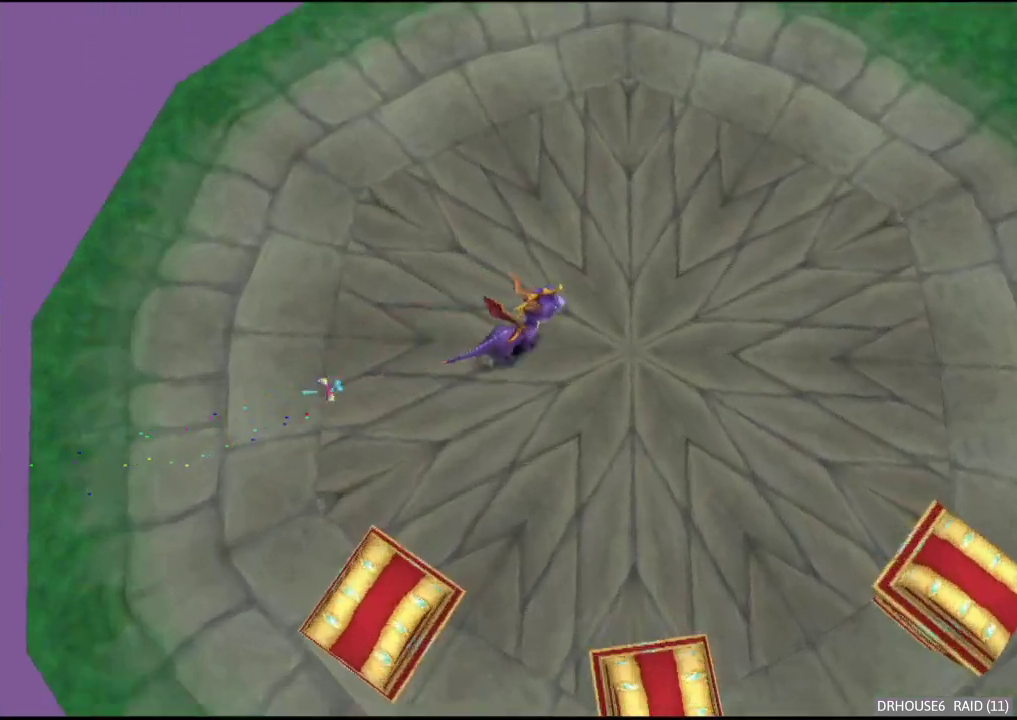
{"buttons": ["B"], "left_stick": "down", "right_stick": "center", "events": [[500, "B", "down"]]}
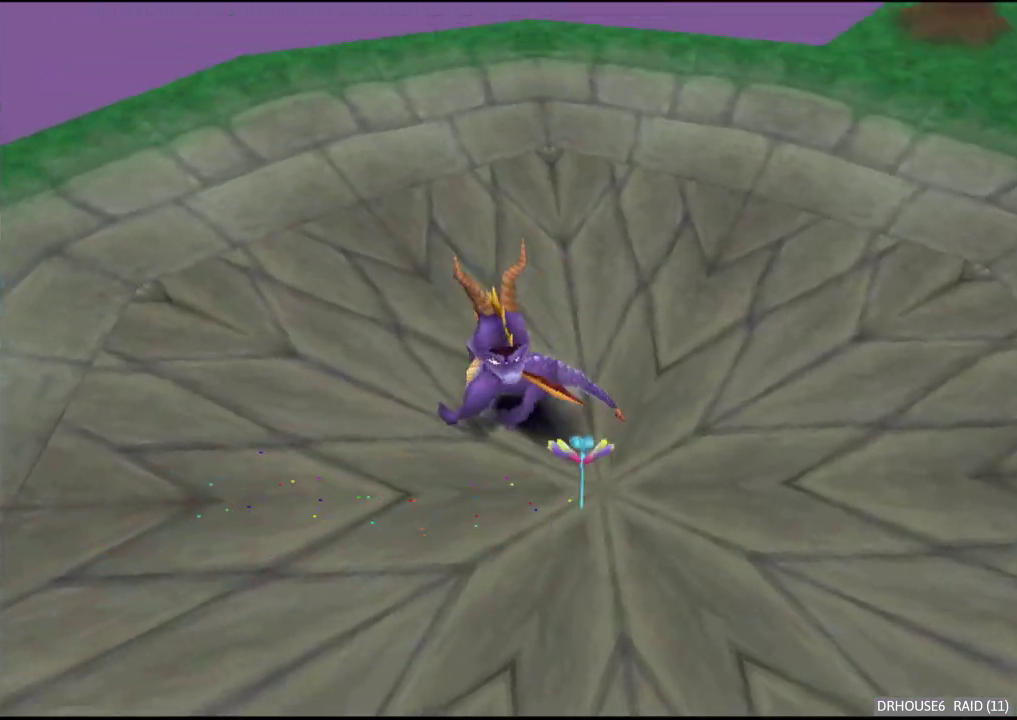
{"buttons": ["A"], "left_stick": "down-left", "right_stick": "center", "events": [[83, "B", "up"], [183, "B", "down"], [267, "B", "up"], [367, "left_stick", "down-left"], [483, "A", "down"]]}
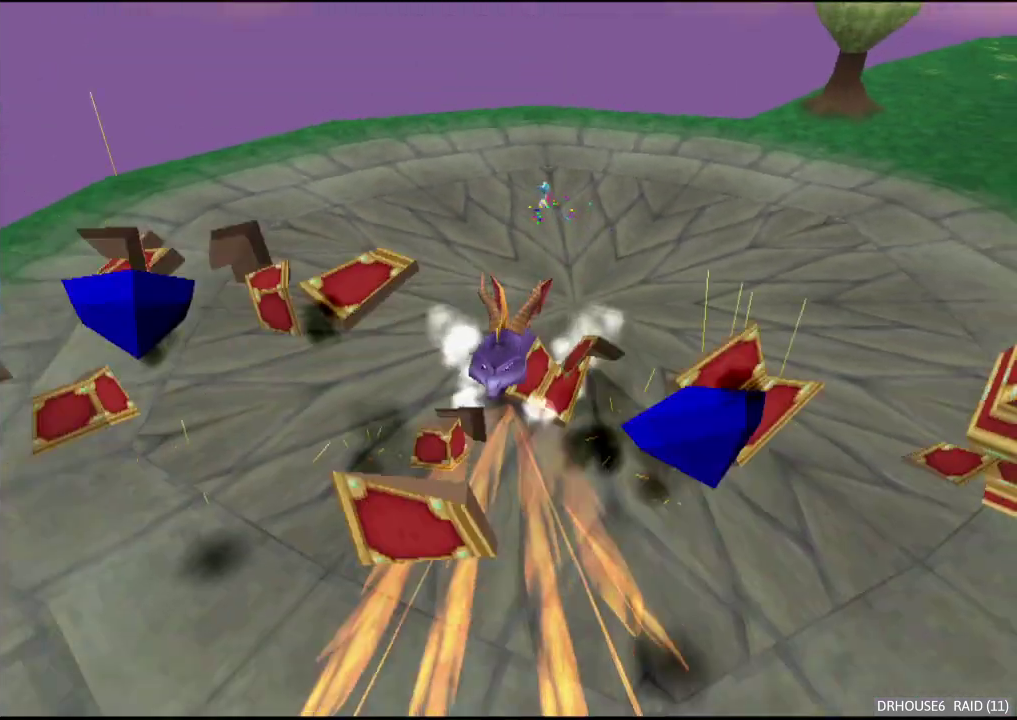
{"buttons": [], "left_stick": "right", "right_stick": "center", "events": [[100, "A", "up"], [300, "left_stick", "down-right"], [383, "left_stick", "right"]]}